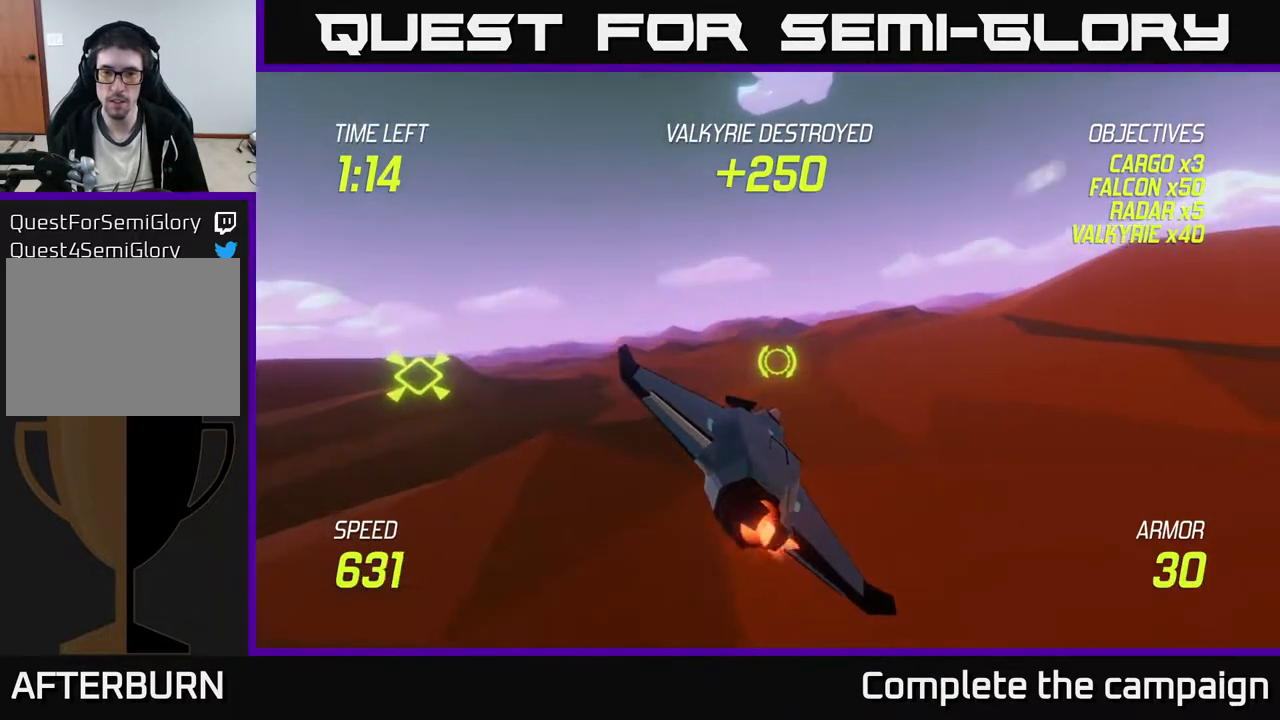
Gameplay with a controller (Xbox layout); each line is a JSON object with the inputs held at the frame after it. "events" lists button and stick changes between this image and that frame as [ms after this image, input, new state], when the widget could be followed in between. Not read: right_stick.
{"buttons": [], "left_stick": "up-right", "events": [[33, "left_stick", "up-right"]]}
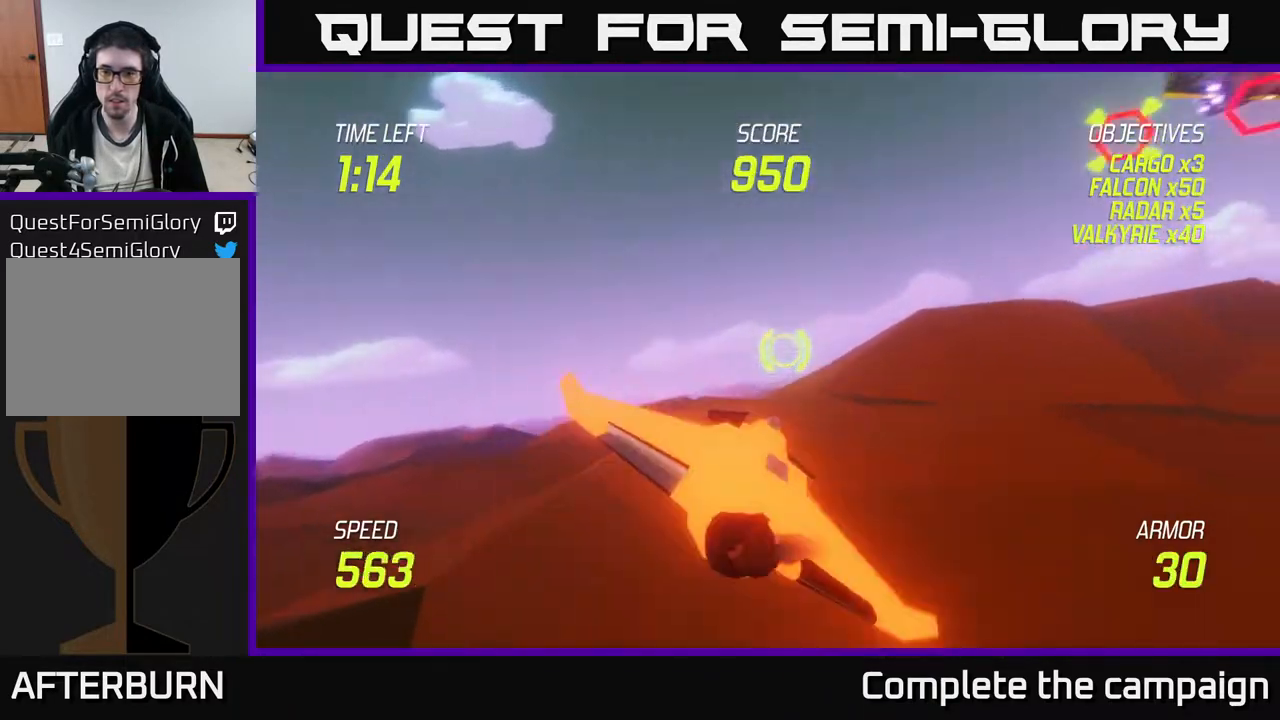
{"buttons": ["R2"], "left_stick": "right", "events": [[250, "R2", "down"], [350, "left_stick", "right"]]}
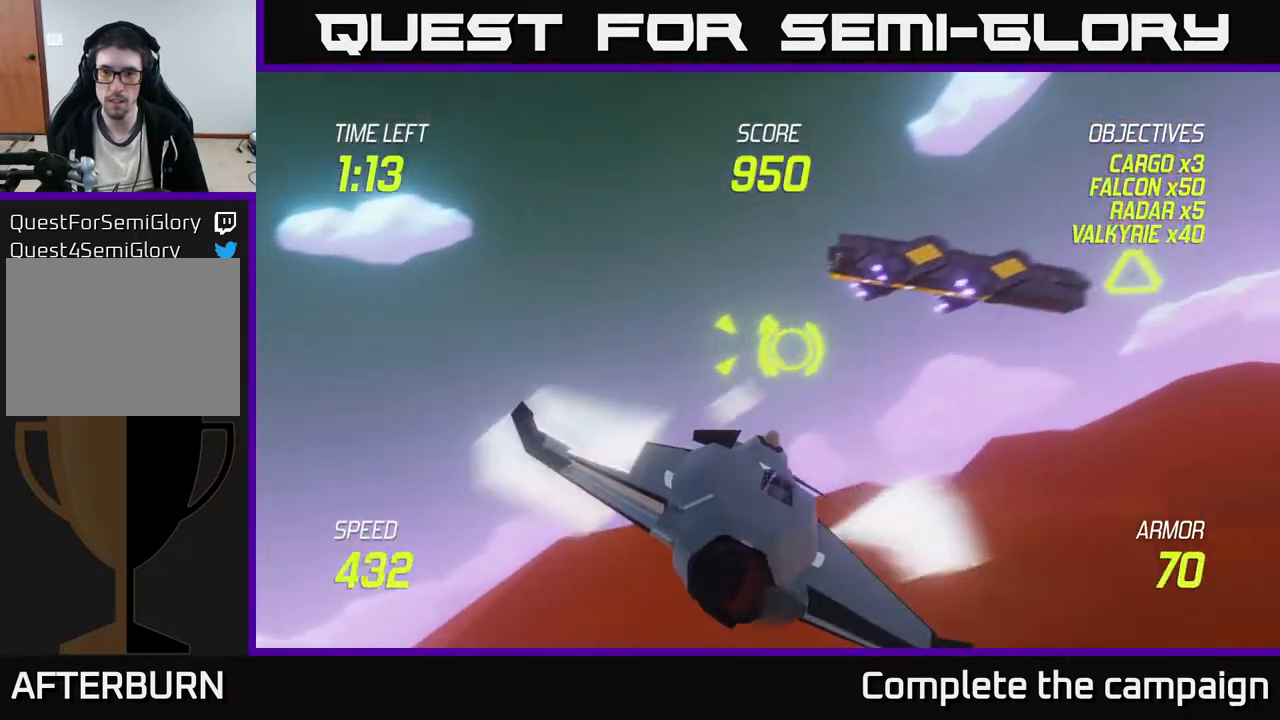
{"buttons": ["R2"], "left_stick": "right", "events": [[17, "left_stick", "center"], [67, "left_stick", "left"], [217, "left_stick", "center"], [333, "left_stick", "up"], [467, "left_stick", "right"]]}
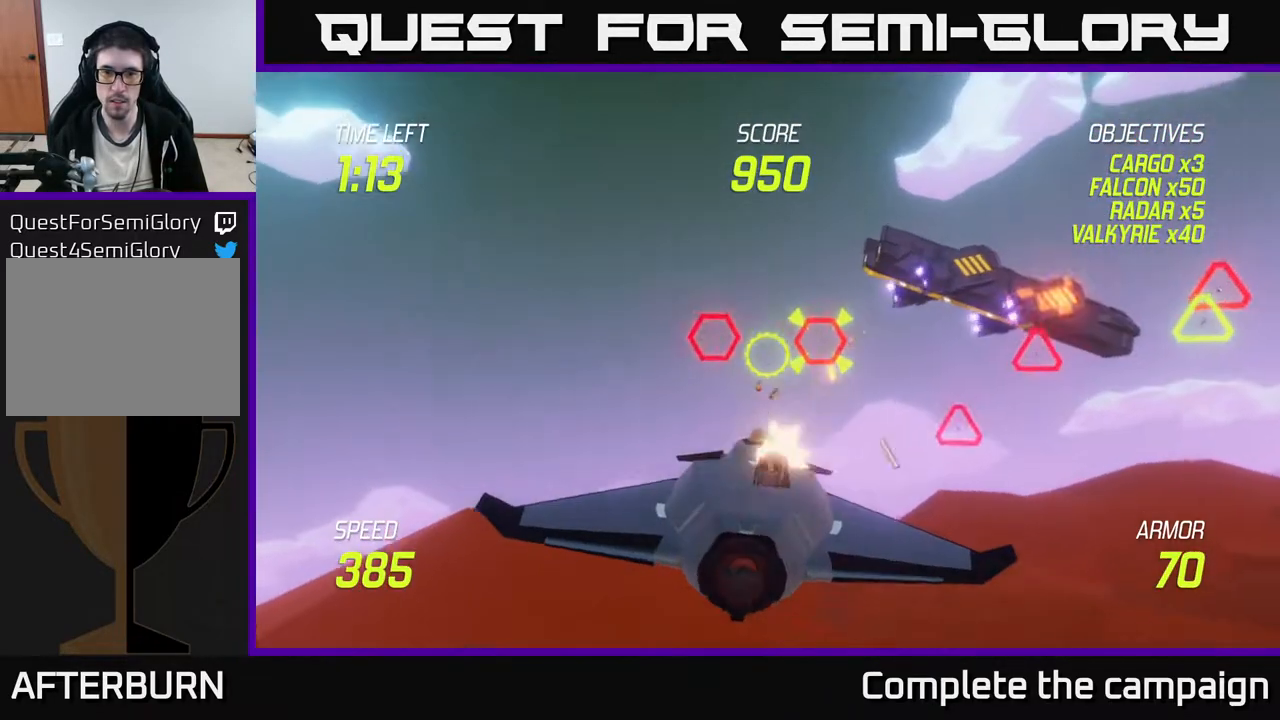
{"buttons": [], "left_stick": "right", "events": [[67, "left_stick", "center"], [233, "left_stick", "down-right"], [333, "R2", "up"], [367, "L2", "down"], [367, "left_stick", "right"], [467, "L2", "up"]]}
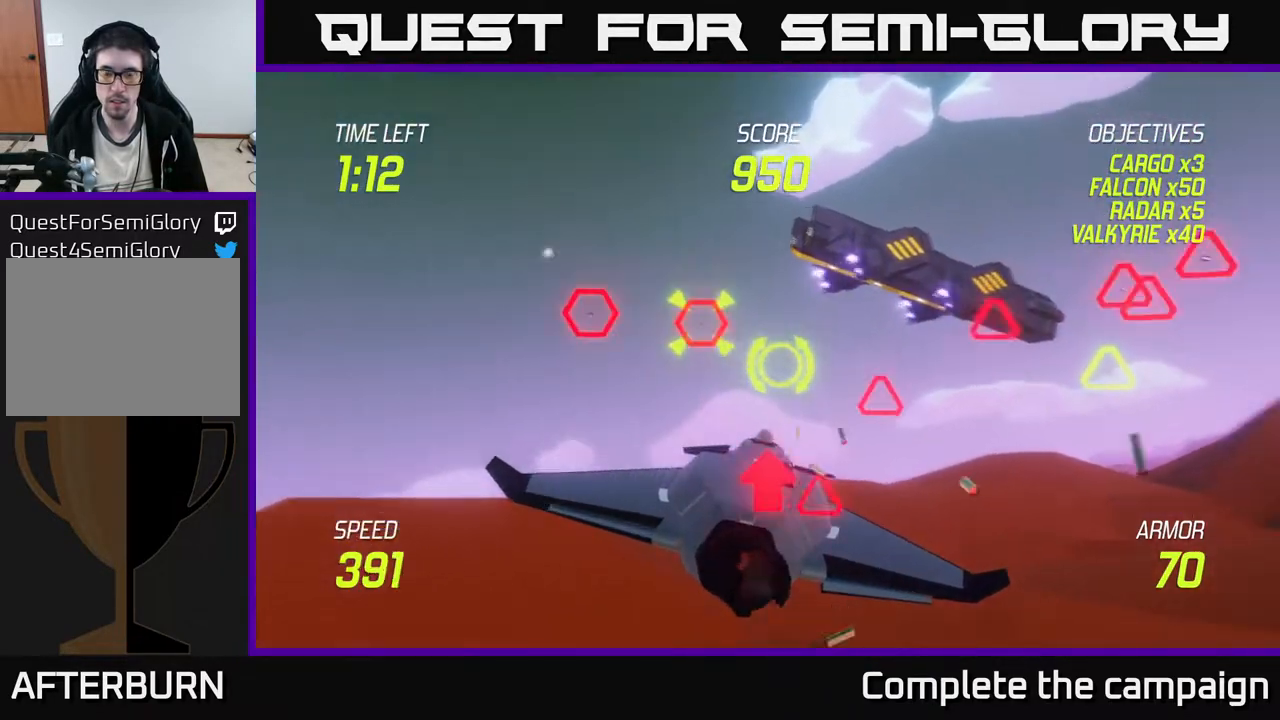
{"buttons": ["R2"], "left_stick": "up", "events": [[67, "L2", "down"], [250, "left_stick", "up"], [300, "R2", "down"], [367, "L2", "up"]]}
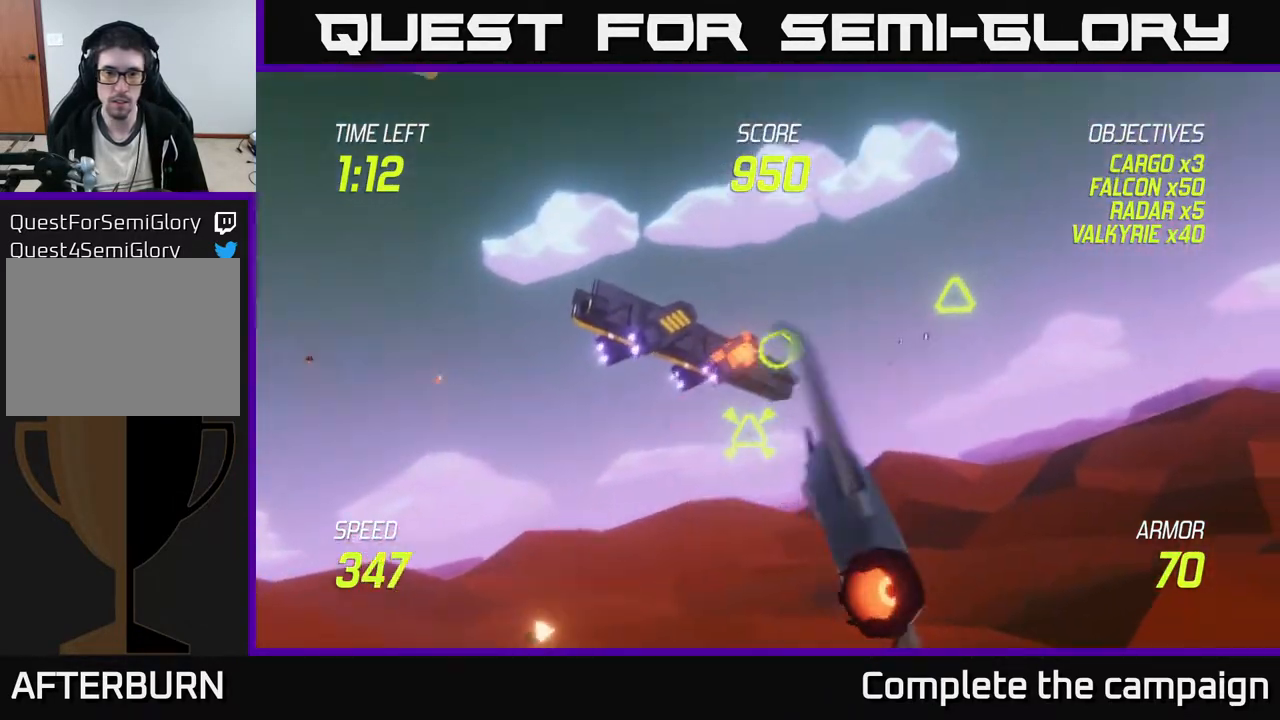
{"buttons": ["R2"], "left_stick": "center", "events": [[33, "left_stick", "center"], [250, "left_stick", "down"], [433, "left_stick", "center"]]}
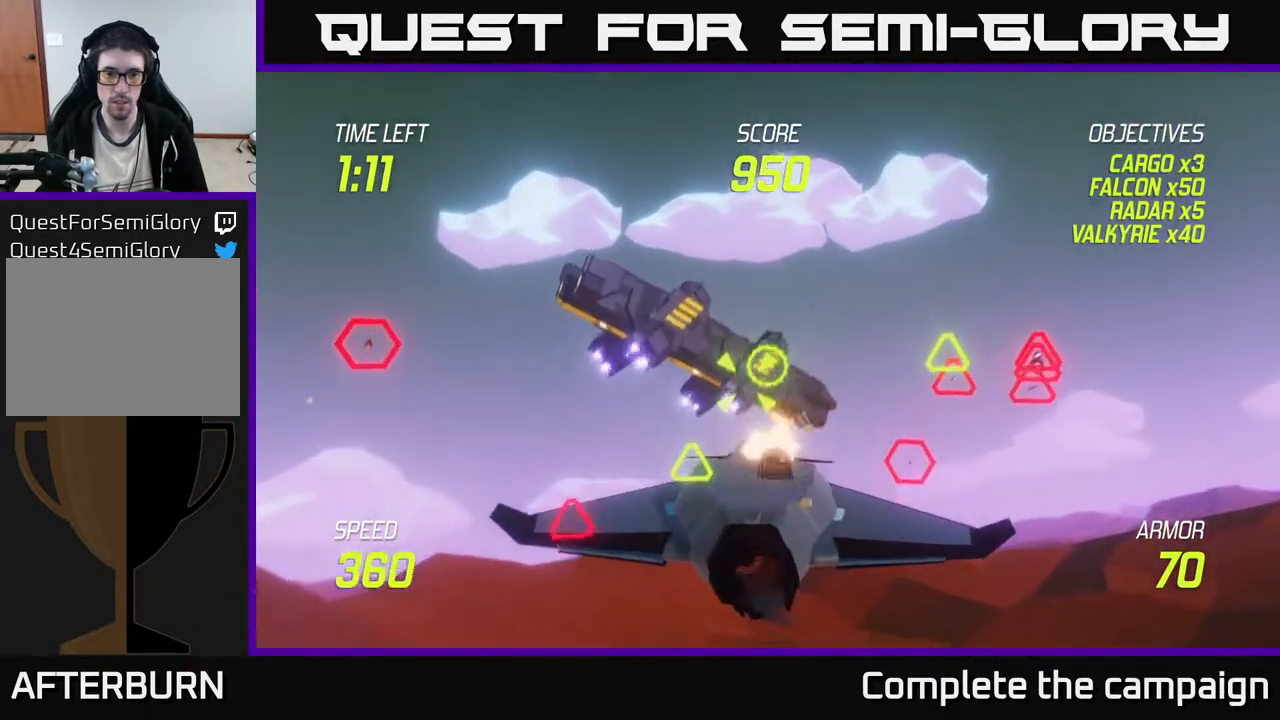
{"buttons": ["R2"], "left_stick": "right", "events": [[200, "left_stick", "up"], [333, "left_stick", "center"], [500, "left_stick", "right"]]}
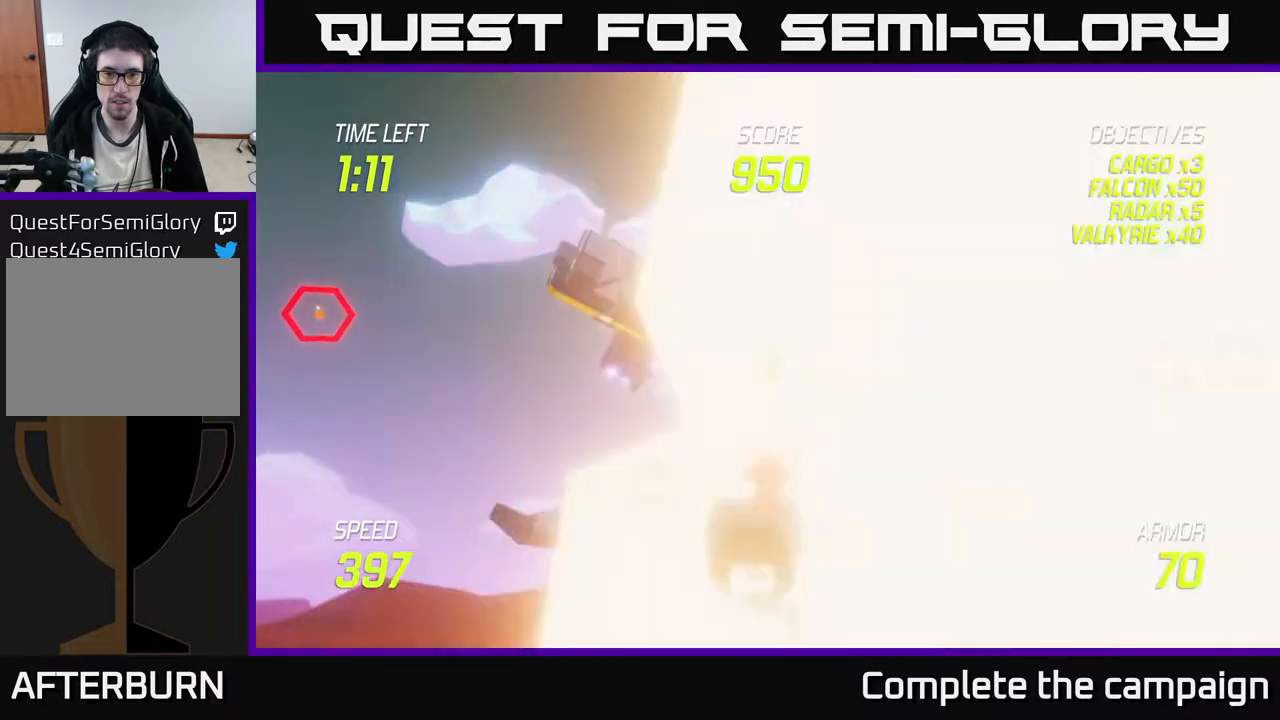
{"buttons": ["L2"], "left_stick": "down-left", "events": [[200, "left_stick", "down-left"], [267, "L2", "down"], [317, "R2", "up"], [383, "R2", "down"], [400, "L2", "up"], [450, "L2", "down"], [467, "R2", "up"]]}
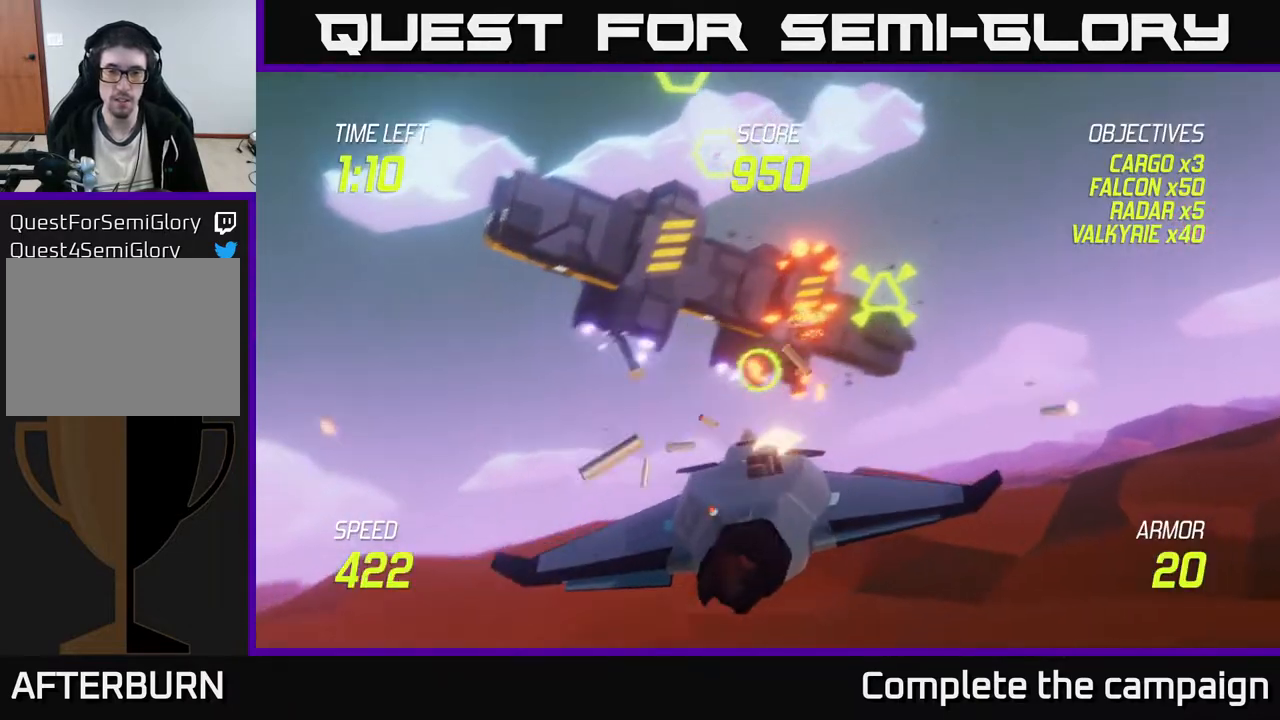
{"buttons": ["L2"], "left_stick": "right", "events": [[83, "L2", "up"], [100, "L2", "down"], [133, "left_stick", "right"], [200, "L2", "up"], [267, "L2", "down"]]}
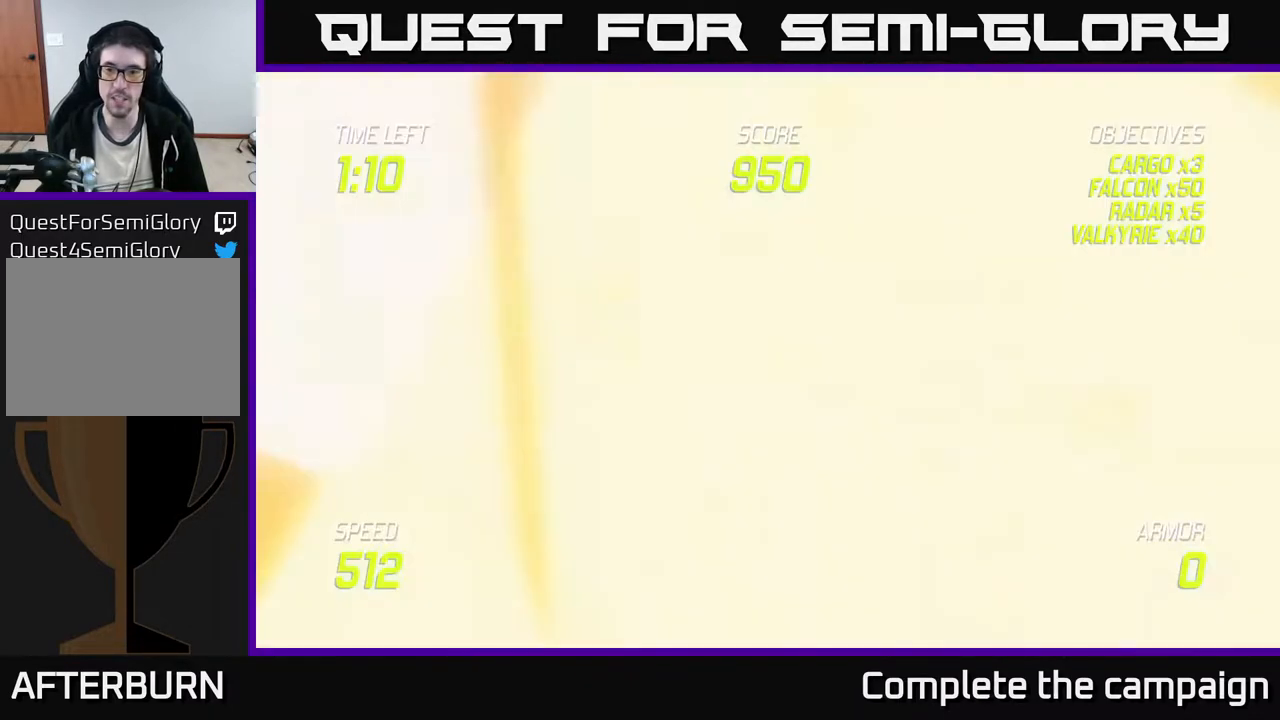
{"buttons": [], "left_stick": "center", "events": [[33, "left_stick", "down"], [217, "left_stick", "right"], [367, "left_stick", "left"], [467, "L2", "up"], [483, "left_stick", "center"]]}
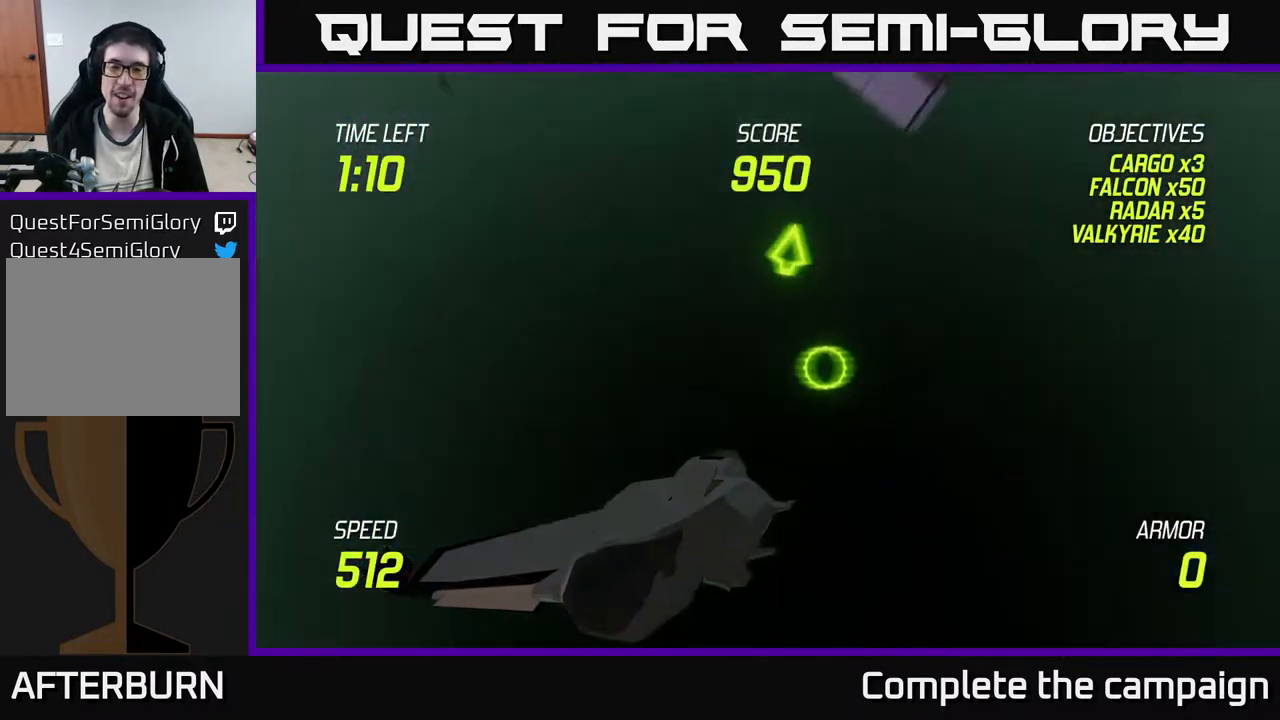
{"buttons": [], "left_stick": "center", "events": []}
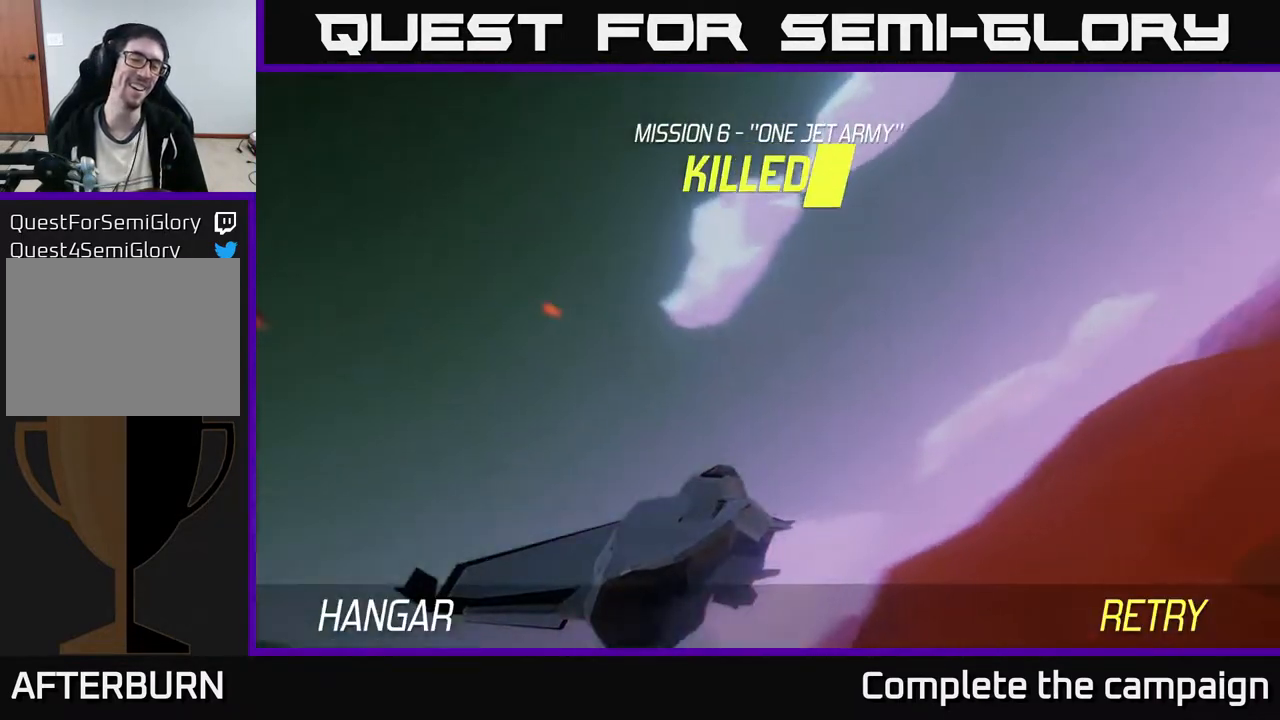
{"buttons": [], "left_stick": "center", "events": []}
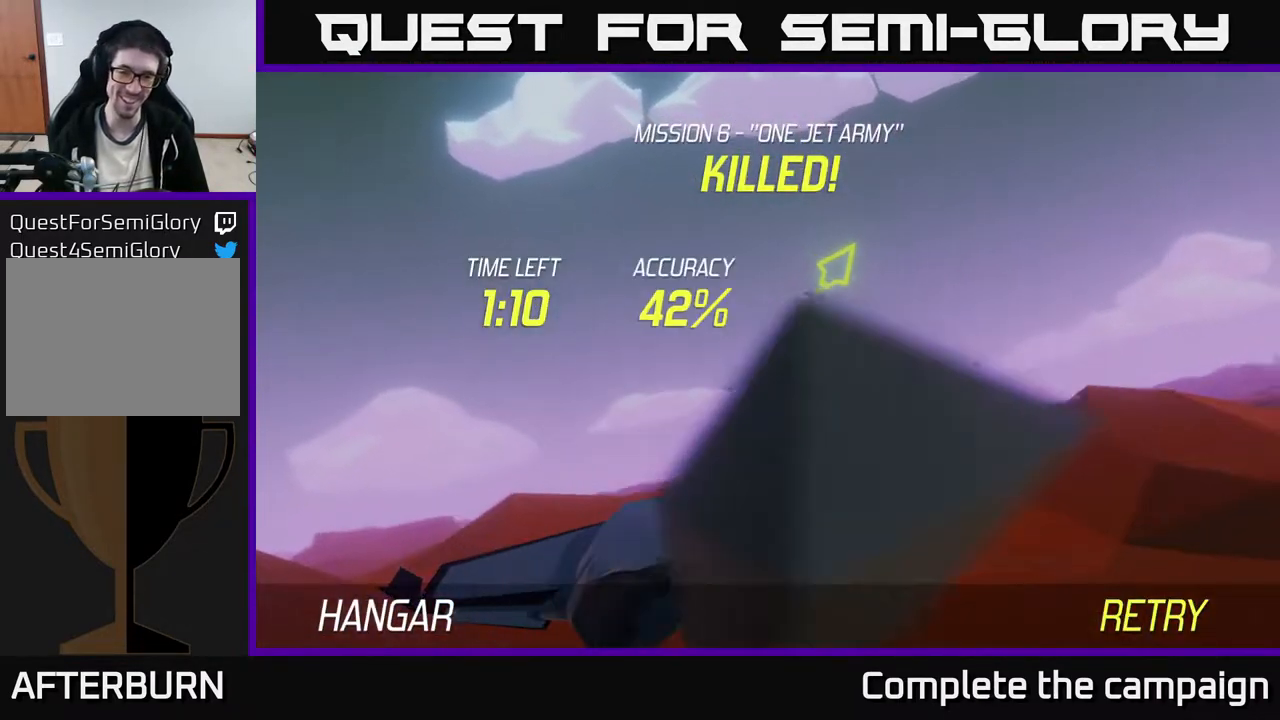
{"buttons": [], "left_stick": "center", "events": []}
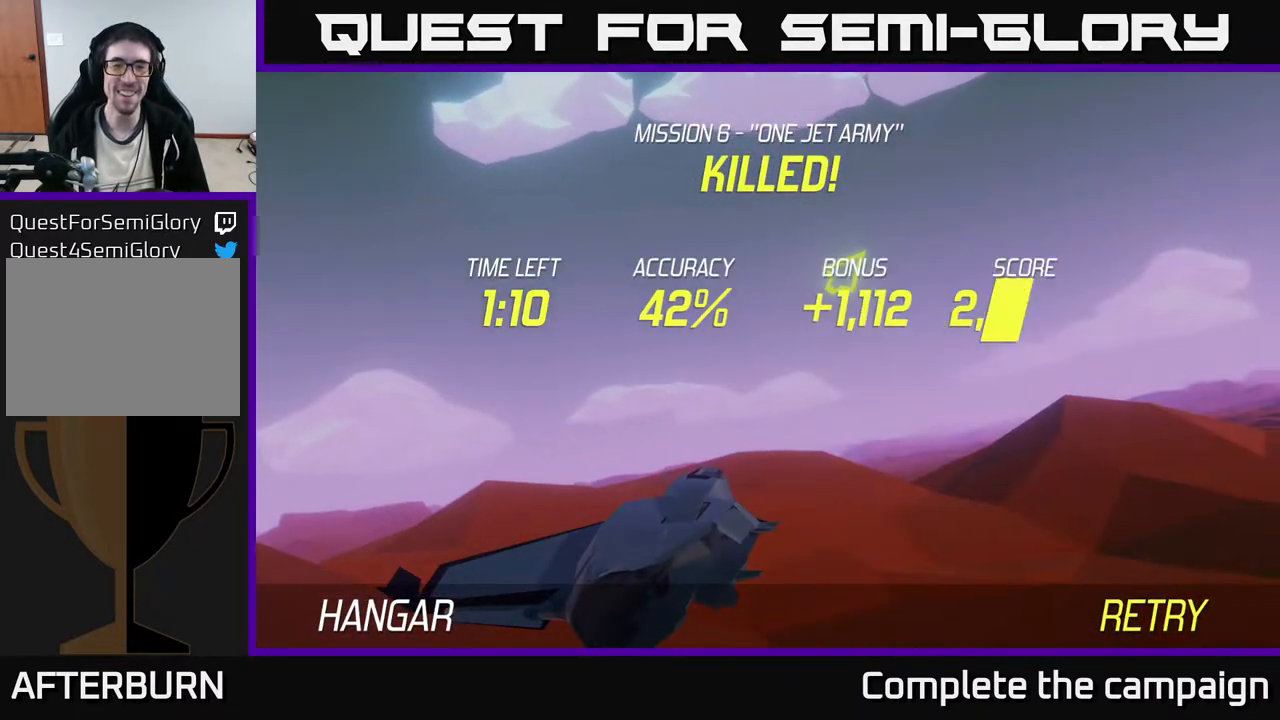
{"buttons": [], "left_stick": "center", "events": []}
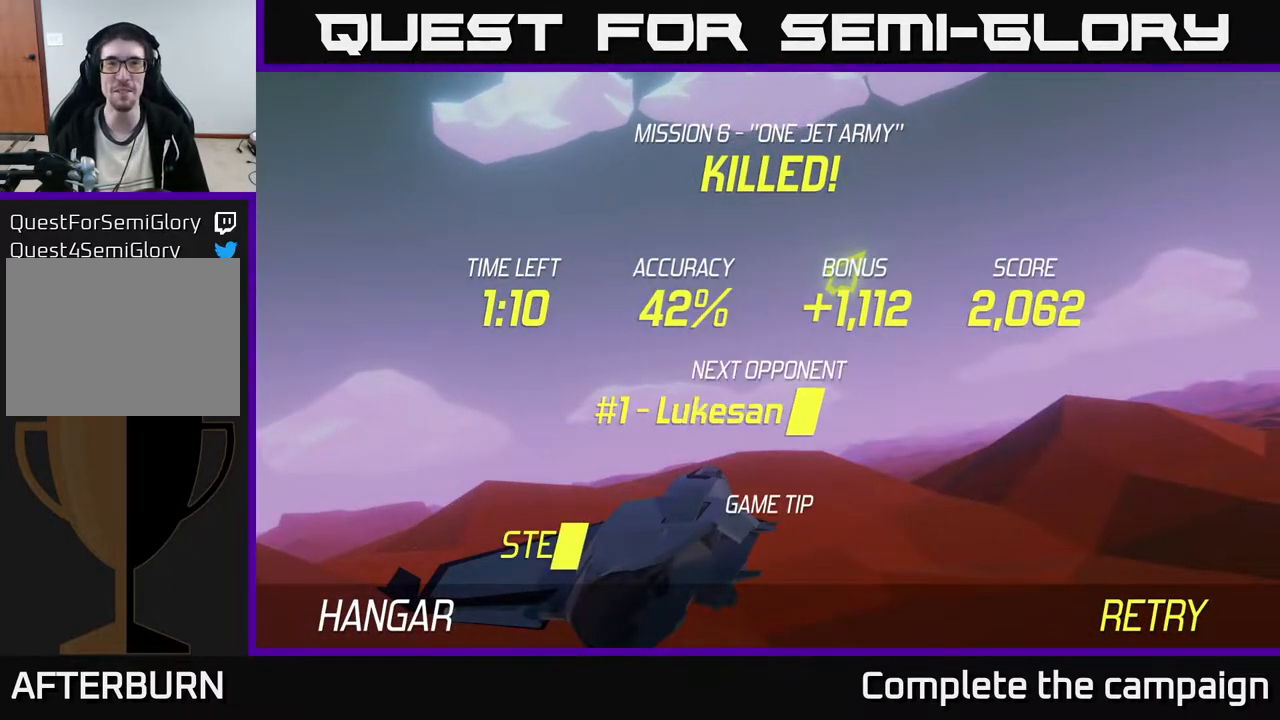
{"buttons": [], "left_stick": "center", "events": []}
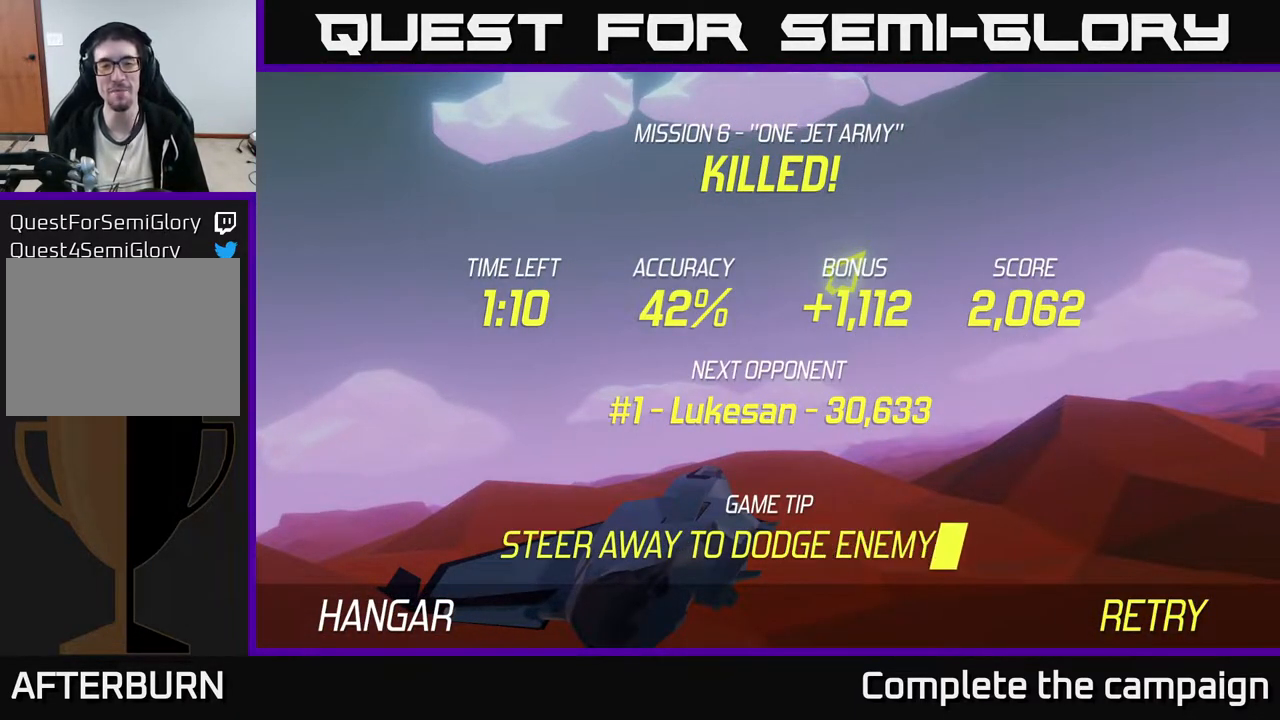
{"buttons": [], "left_stick": "center", "events": []}
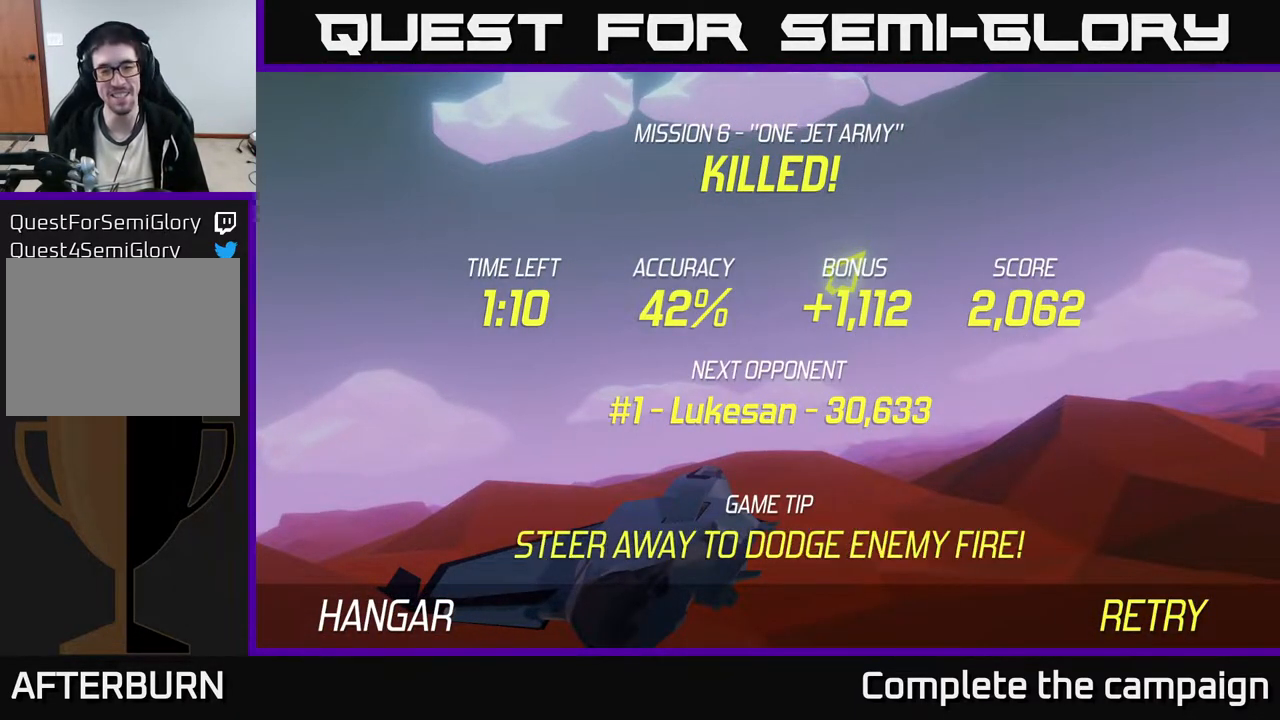
{"buttons": ["A"], "left_stick": "center", "events": [[450, "A", "down"]]}
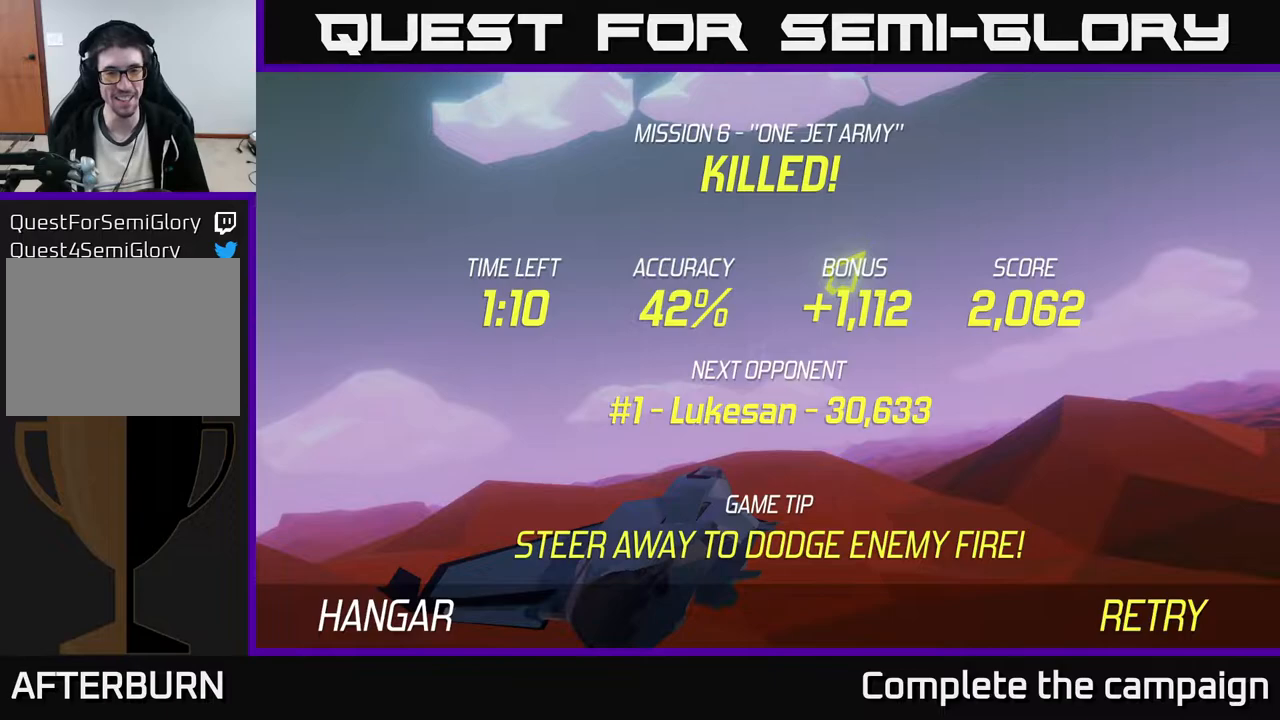
{"buttons": [], "left_stick": "center", "events": [[50, "A", "up"]]}
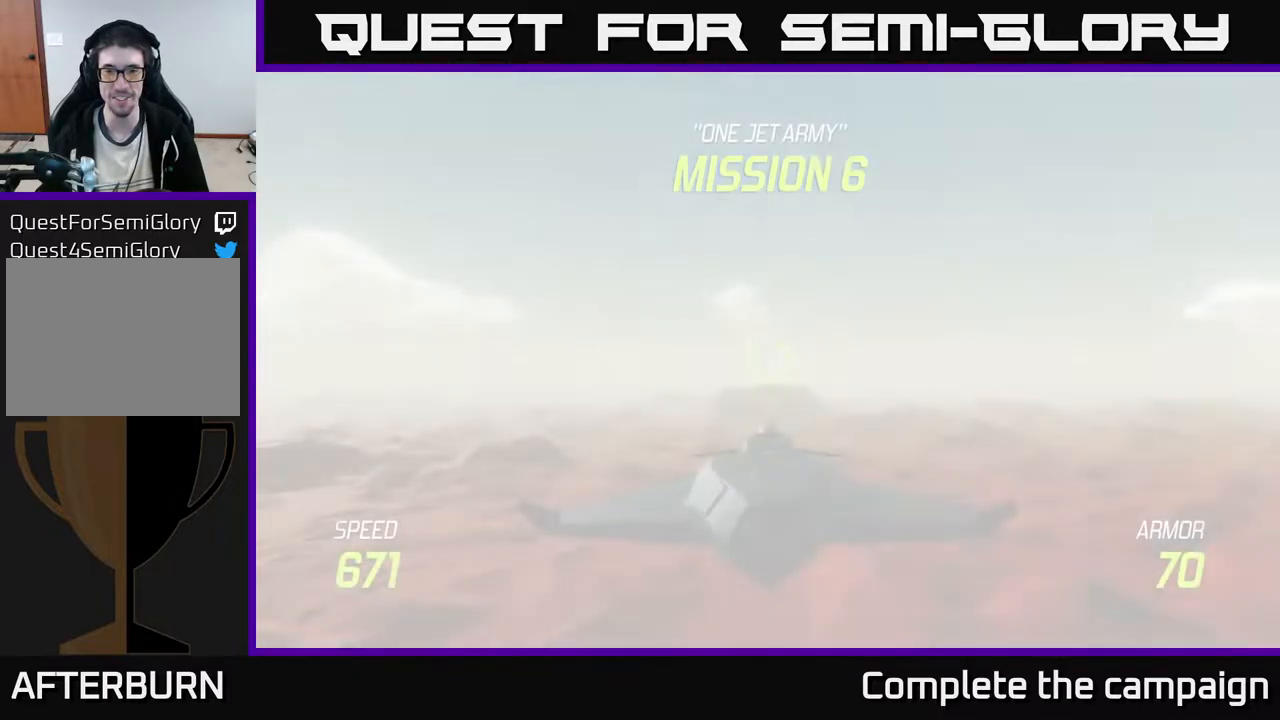
{"buttons": [], "left_stick": "down", "events": [[17, "left_stick", "down"]]}
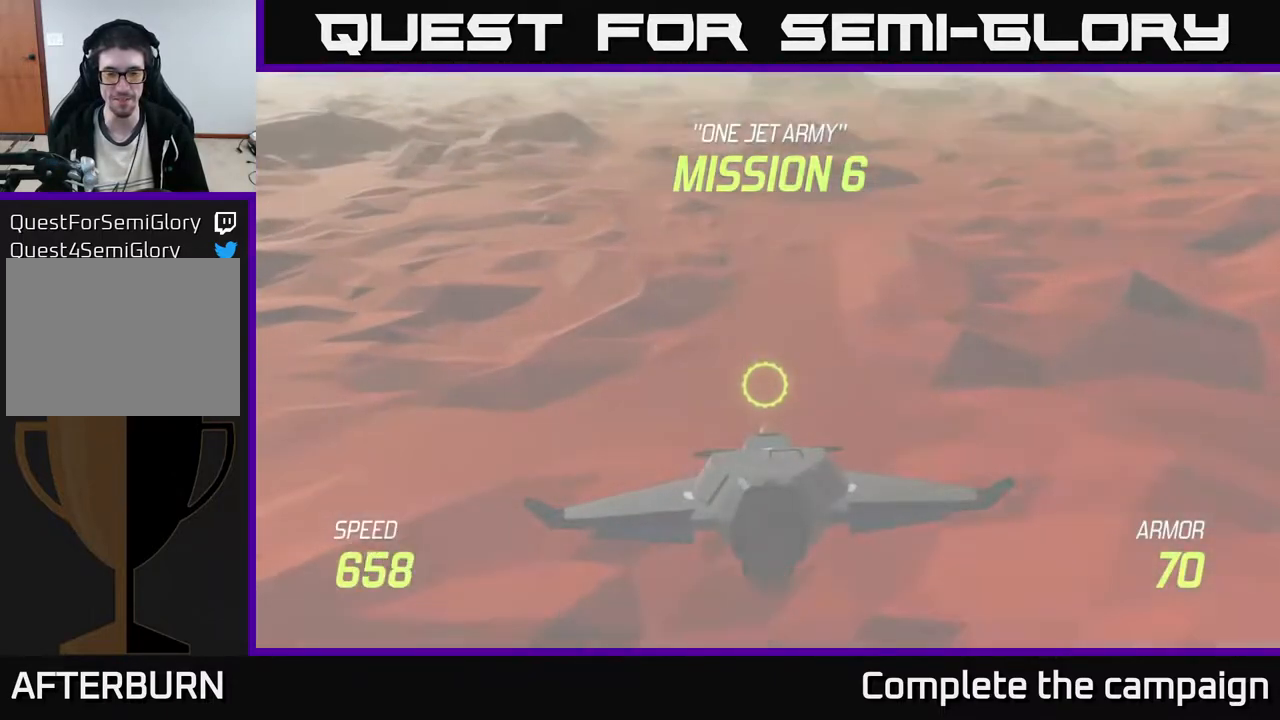
{"buttons": ["L2"], "left_stick": "center", "events": [[300, "L2", "down"], [417, "left_stick", "center"]]}
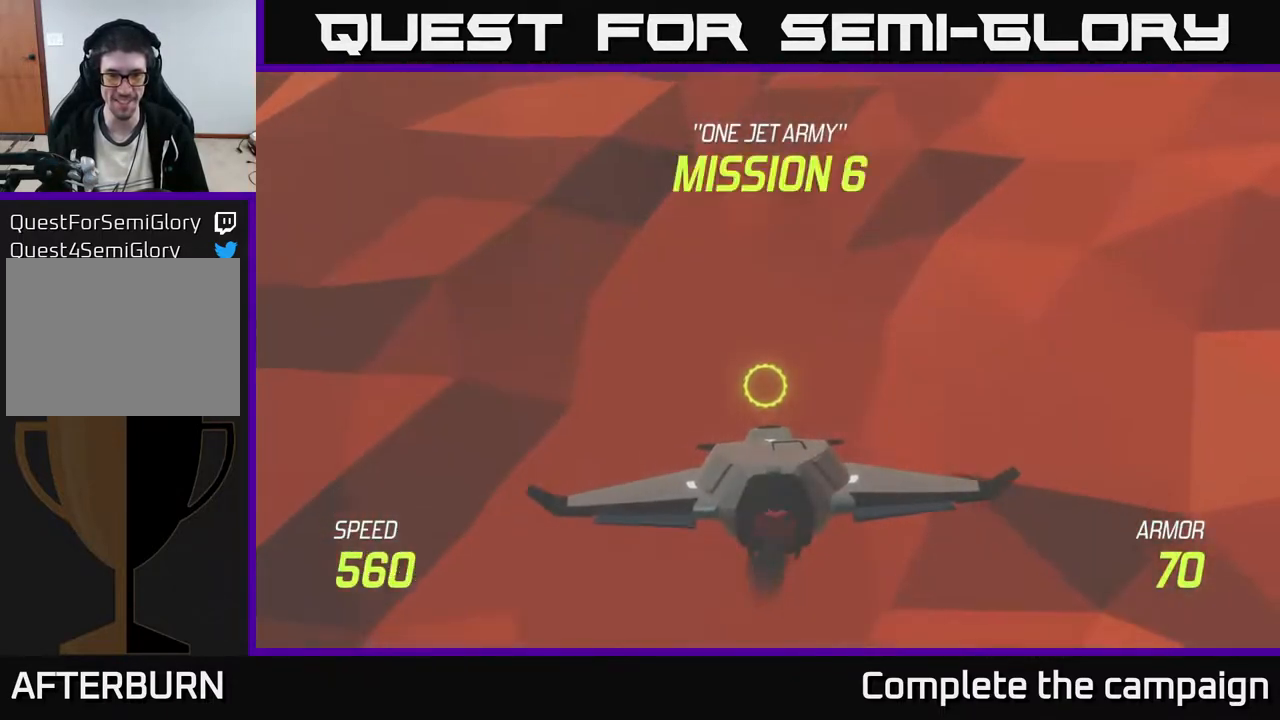
{"buttons": ["L2"], "left_stick": "center", "events": [[250, "left_stick", "up"], [433, "left_stick", "center"]]}
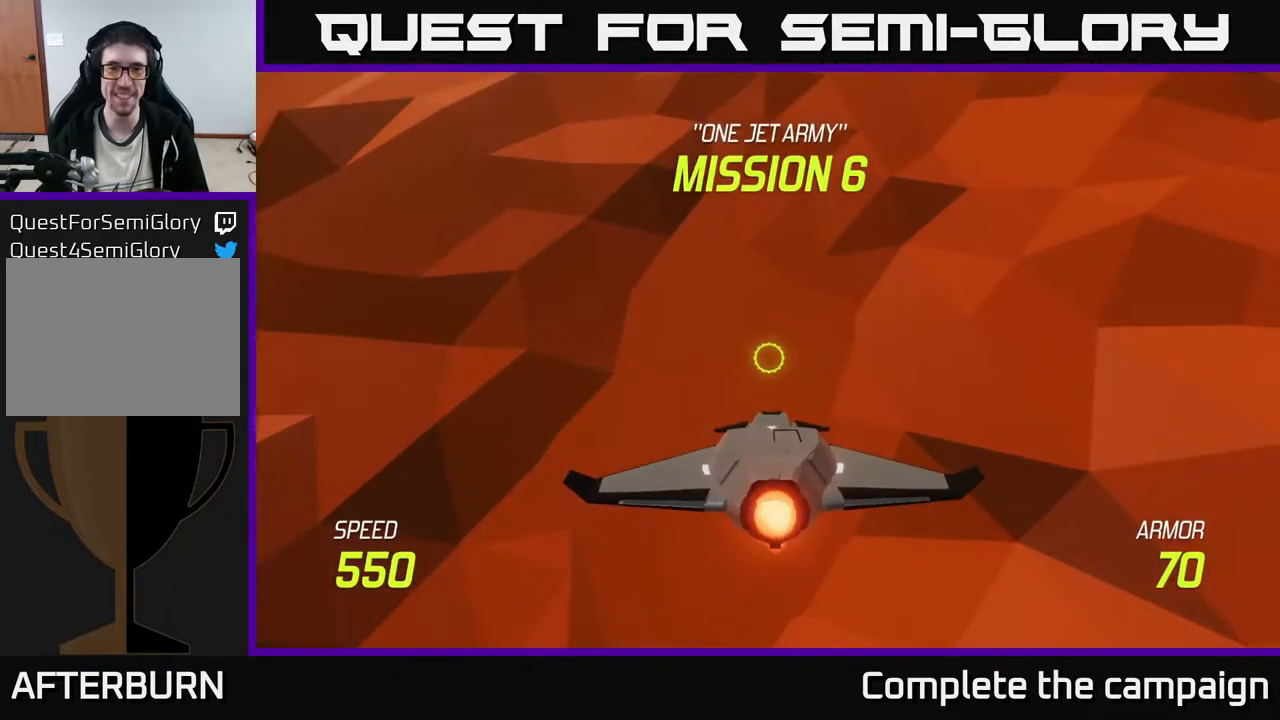
{"buttons": ["L2"], "left_stick": "up", "events": [[367, "left_stick", "up"]]}
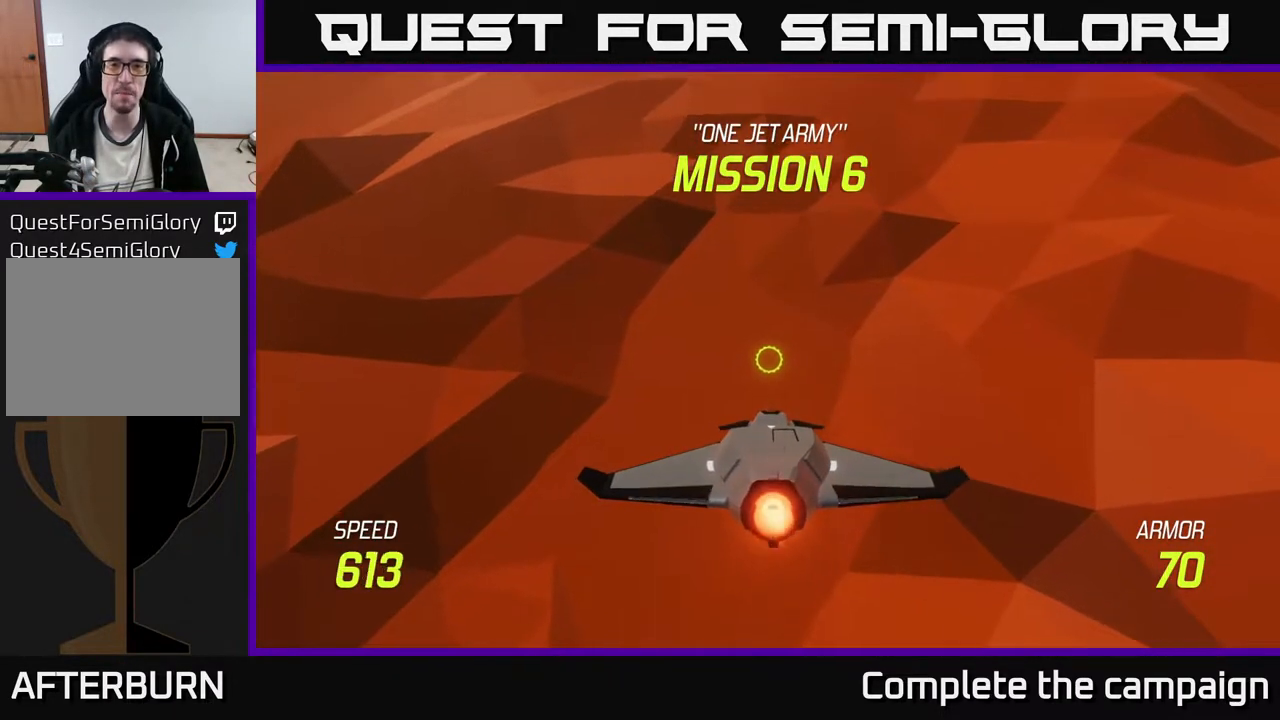
{"buttons": ["L2"], "left_stick": "center", "events": [[100, "left_stick", "center"]]}
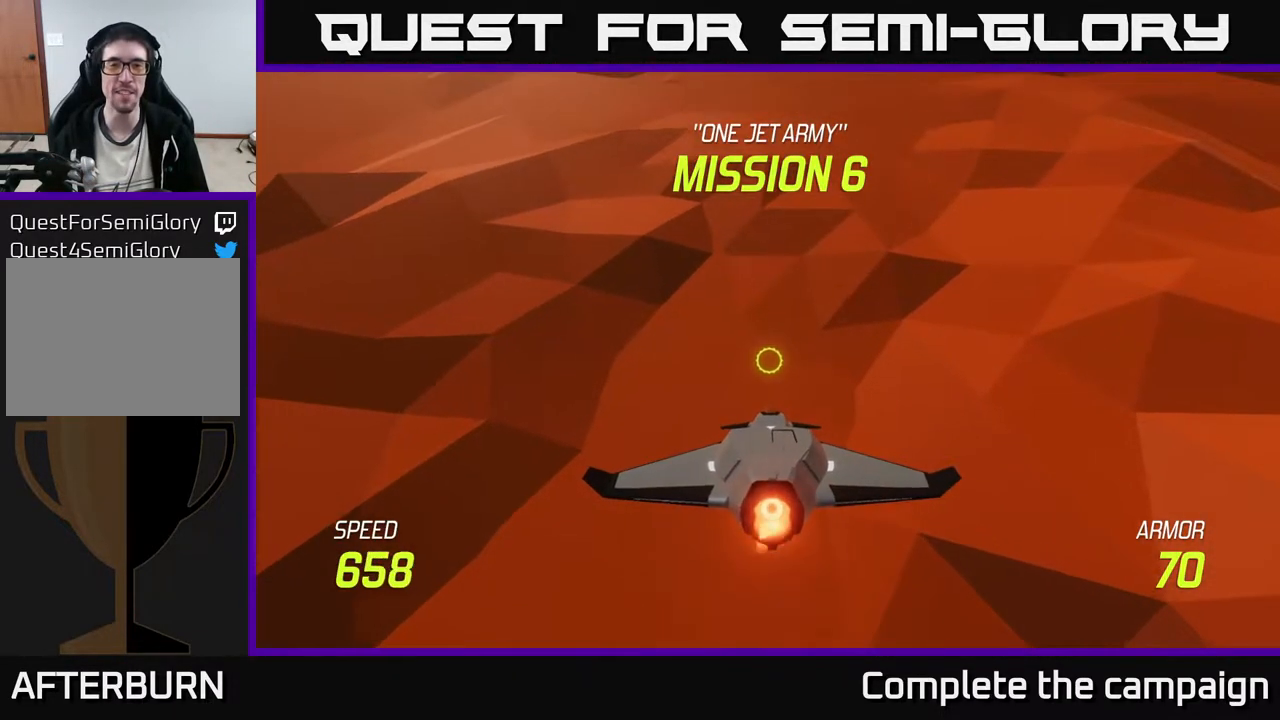
{"buttons": ["L2"], "left_stick": "up", "events": [[317, "left_stick", "up"]]}
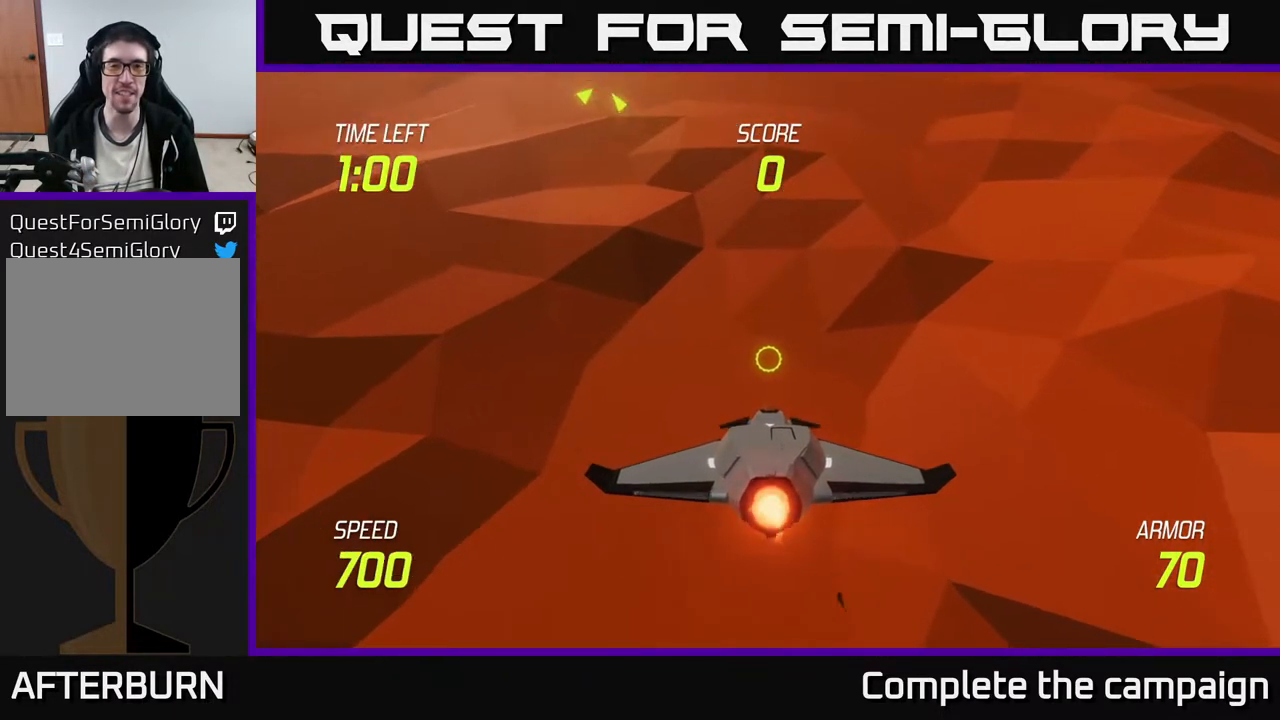
{"buttons": [], "left_stick": "up-left", "events": [[83, "L2", "up"], [300, "left_stick", "up-left"]]}
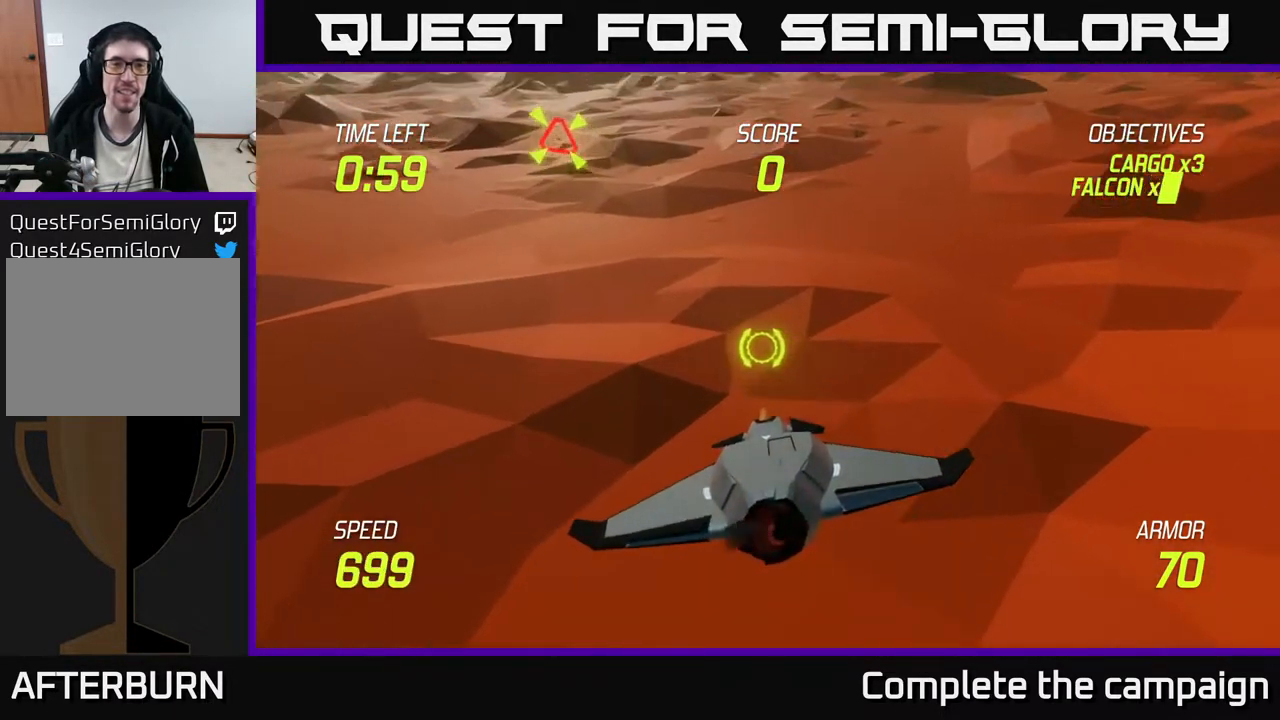
{"buttons": ["R2"], "left_stick": "up-left", "events": [[33, "R2", "down"]]}
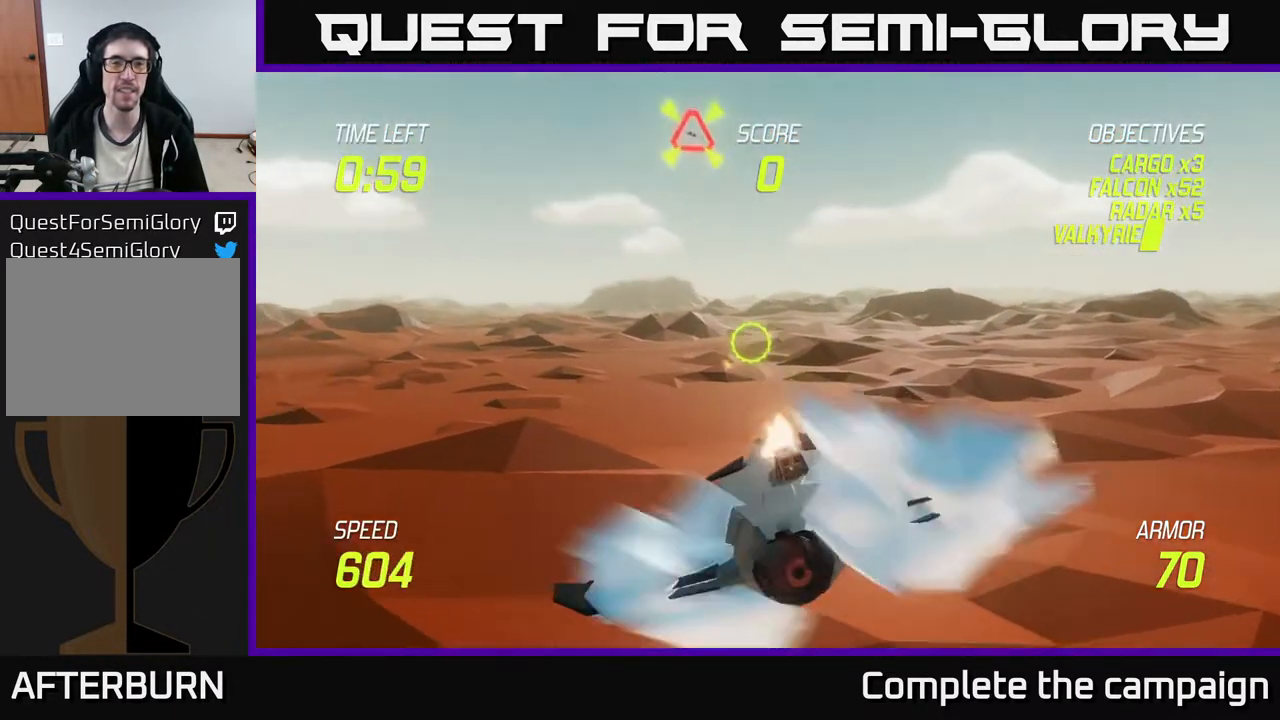
{"buttons": ["L2"], "left_stick": "right", "events": [[333, "R2", "up"], [333, "left_stick", "down-left"], [400, "left_stick", "down-right"], [467, "L2", "down"], [467, "left_stick", "right"]]}
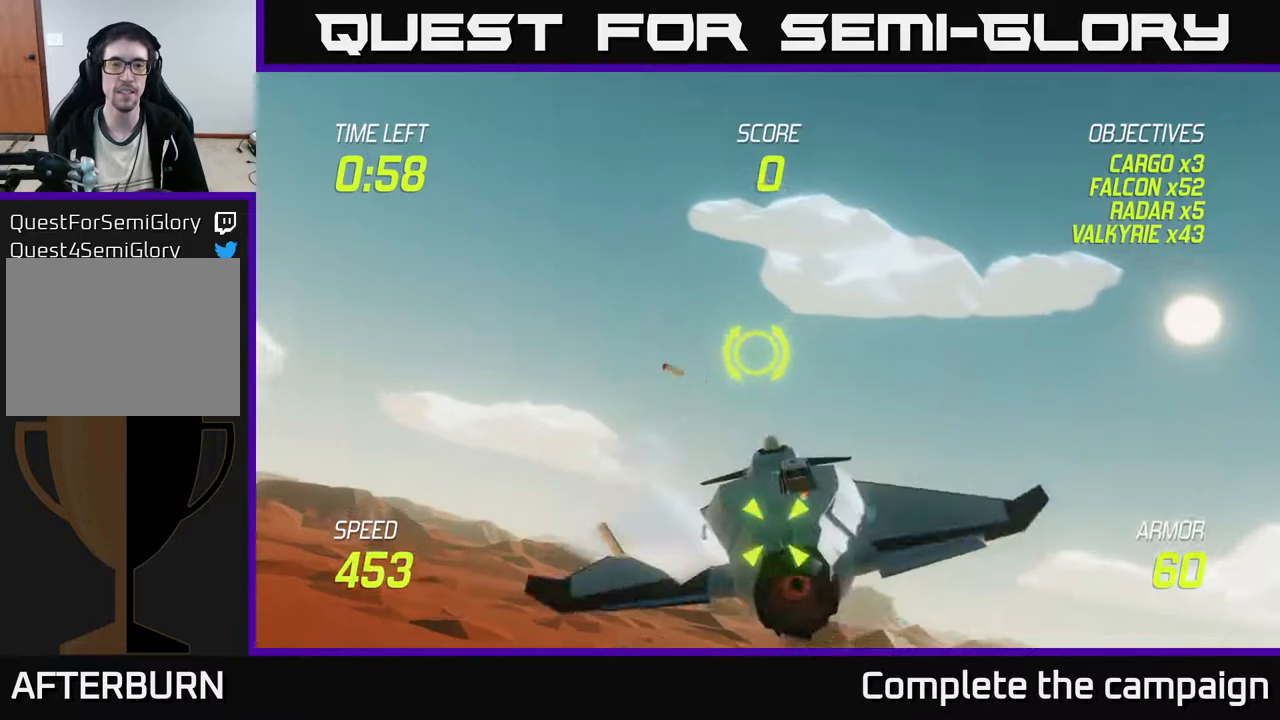
{"buttons": ["R2"], "left_stick": "left", "events": [[100, "L2", "up"], [233, "left_stick", "down-left"], [317, "R2", "down"], [317, "left_stick", "left"]]}
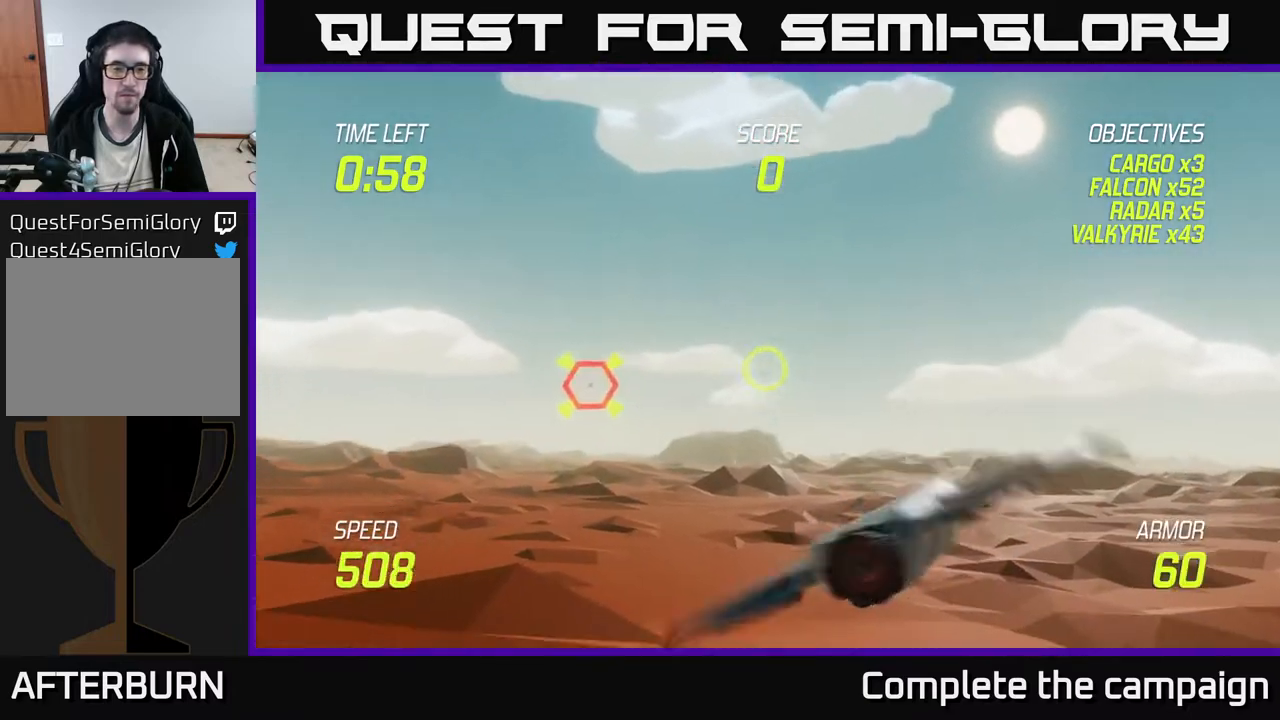
{"buttons": ["R2"], "left_stick": "center", "events": [[200, "left_stick", "up"], [250, "left_stick", "center"], [300, "left_stick", "left"], [467, "left_stick", "center"]]}
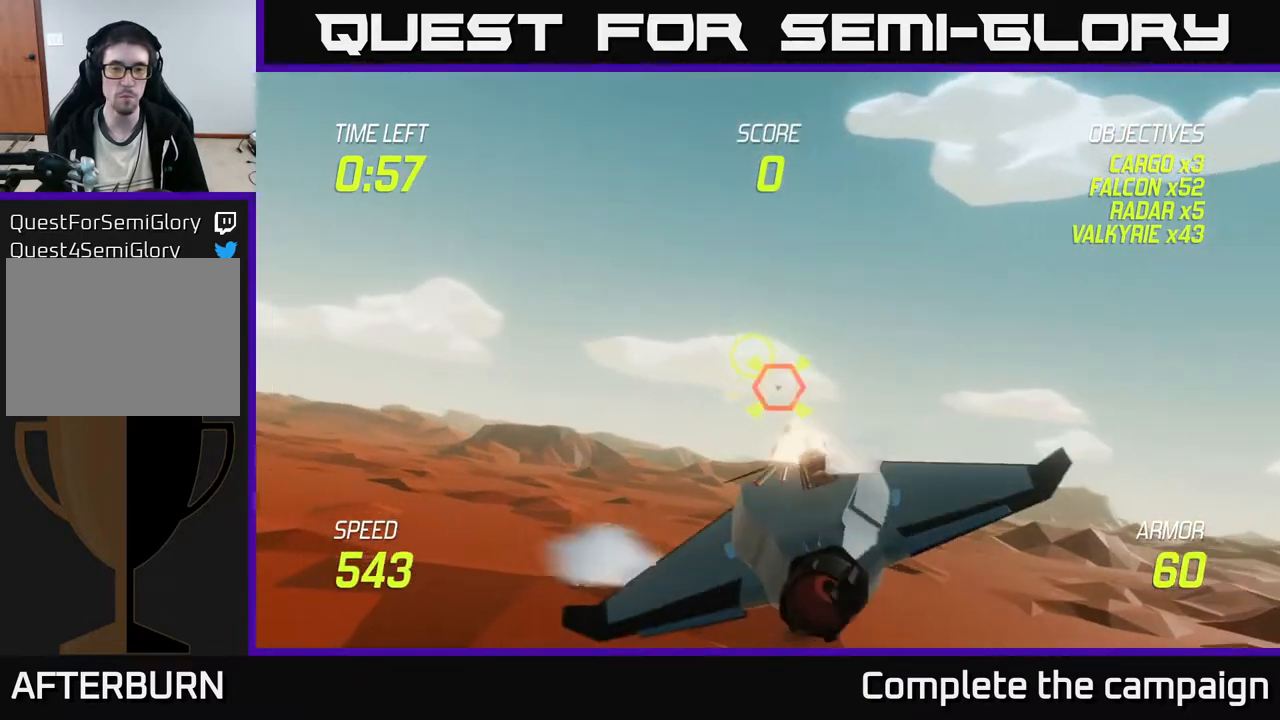
{"buttons": ["R2"], "left_stick": "left", "events": [[100, "left_stick", "left"], [233, "left_stick", "center"], [367, "left_stick", "left"]]}